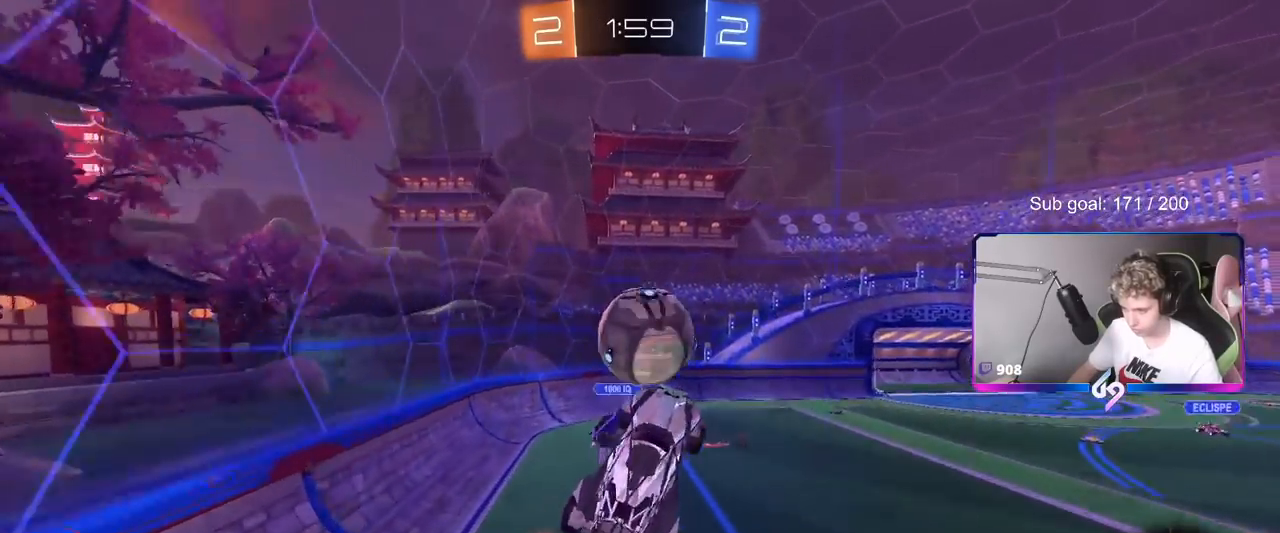
Gameplay with keyboard and mouse; each line is a JSON object with the keys and mouse buttons held at the frame after it. "events" lists presses ("down") and releases ("up") of "1", "2", "3", "4", "5", "a", "alt", "c", "caps_lock", "ctrl", "d", "e", "f", "g", "q", "r", "s", "shift", "space", "t", "tab", "v", "w", "x", "z", "mouse_left", "mouse_wheel" and "mouse_right" between this image and that frame as [ms after this image, input, new state], when the widget could be followed in between. "mouse_left", "mouse_wheel", "mouse_right" = the "left", "wheel", "right" buttons of the "mouse" list. No other keys are recorded. "wheel" means that the mouse wheel is clicked or scrolled. "mouse_move" is the direction in which the mouse moves at that frame (one of eight, or "still"), when it could be read.
{"keys": ["d", "s"], "mouse": [], "mouse_move": "up", "events": [[100, "w", "up"], [183, "s", "down"], [233, "d", "up"], [283, "d", "down"], [283, "s", "up"], [367, "mouse_left", "up"], [467, "s", "down"], [467, "shift", "up"]]}
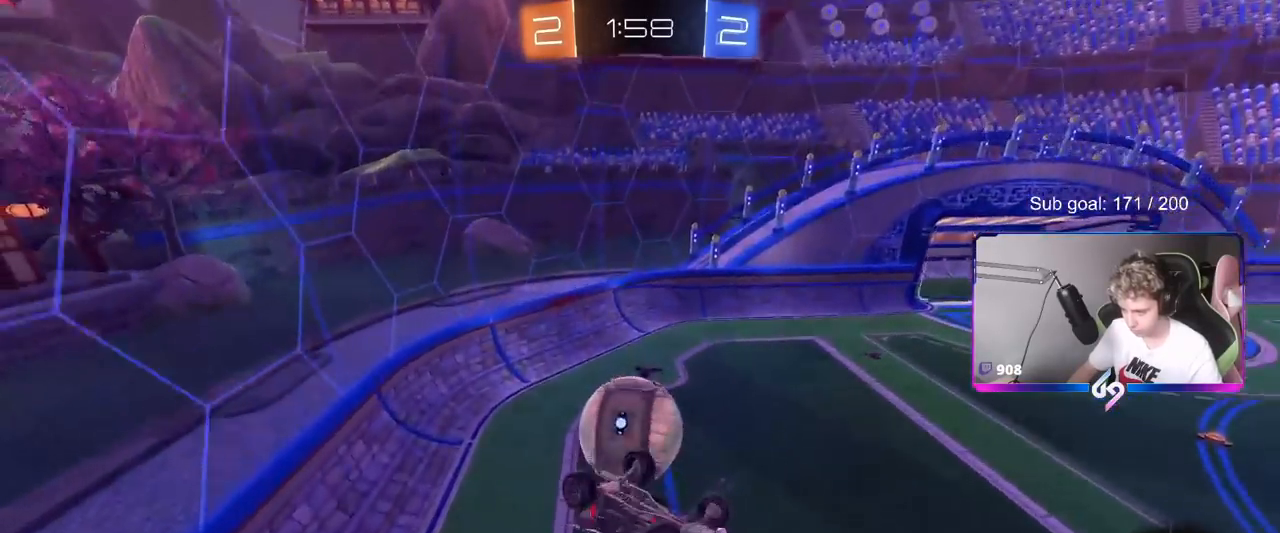
{"keys": [], "mouse": ["left"], "mouse_move": "still", "events": [[67, "d", "up"], [100, "a", "down"], [301, "s", "up"], [384, "a", "up"], [384, "mouse_left", "down"]]}
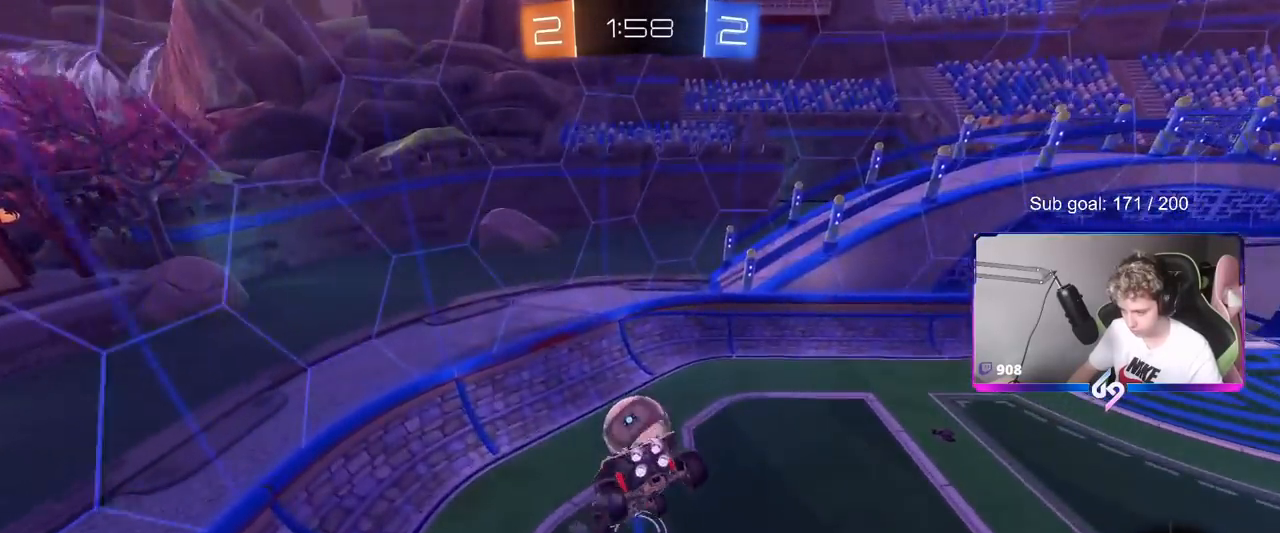
{"keys": ["d"], "mouse": [], "mouse_move": "still", "events": [[33, "d", "down"], [83, "mouse_left", "up"], [133, "d", "up"], [233, "mouse_left", "down"], [267, "d", "down"], [383, "mouse_left", "up"]]}
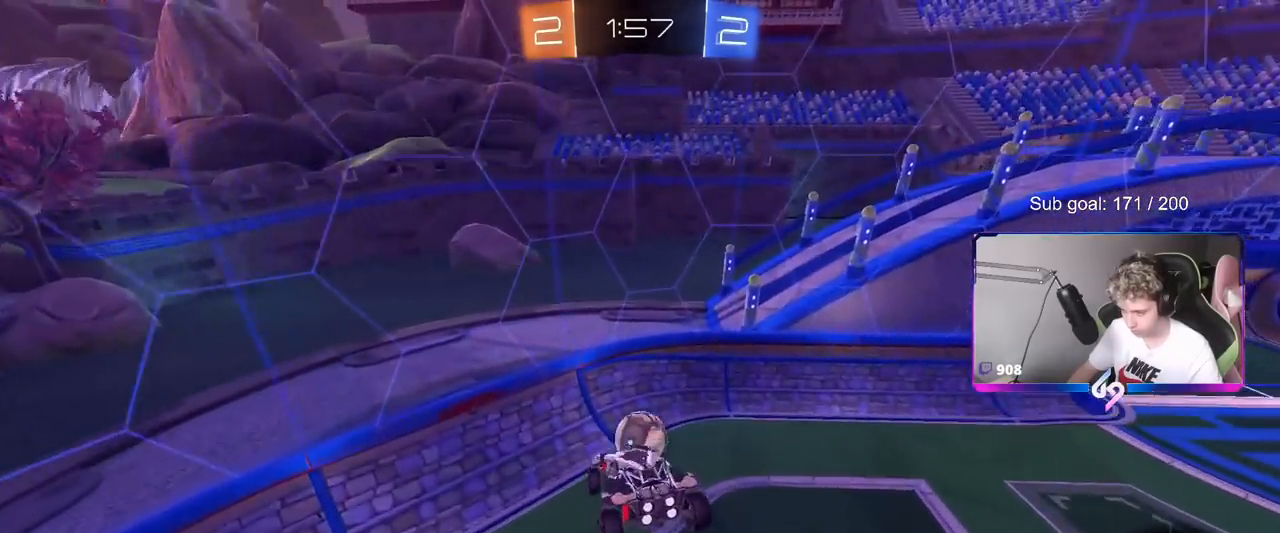
{"keys": ["a", "w"], "mouse": ["left"], "mouse_move": "still", "events": [[67, "s", "down"], [150, "mouse_left", "down"], [150, "s", "up"], [200, "d", "up"], [251, "a", "down"], [384, "w", "down"]]}
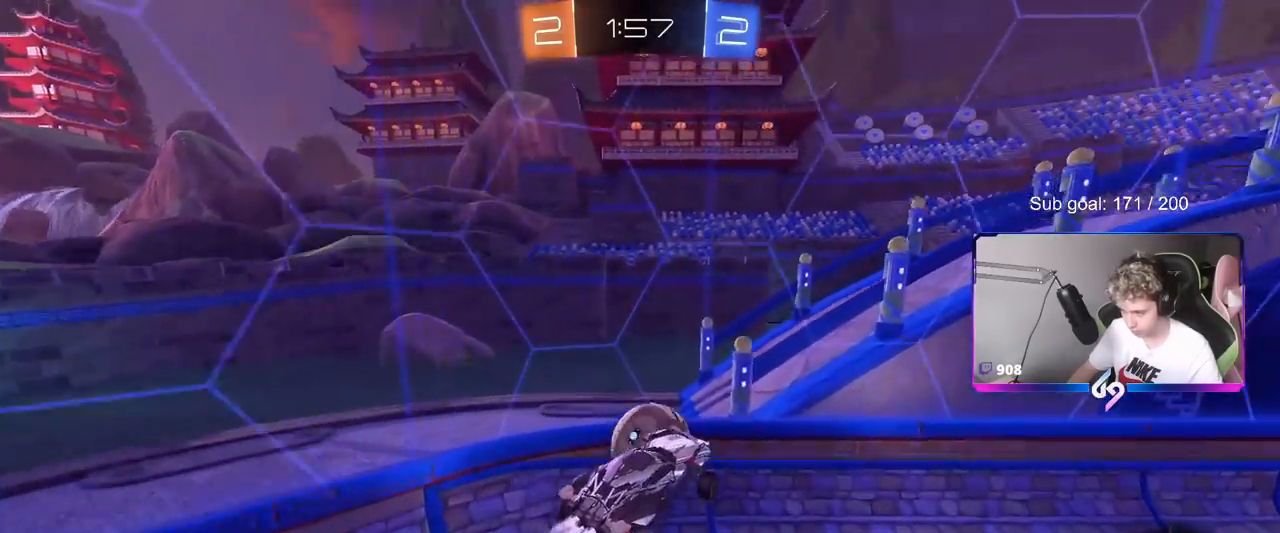
{"keys": ["d", "w"], "mouse": [], "mouse_move": "up", "events": [[33, "a", "up"], [83, "d", "down"], [83, "w", "up"], [400, "mouse_left", "up"], [500, "w", "down"]]}
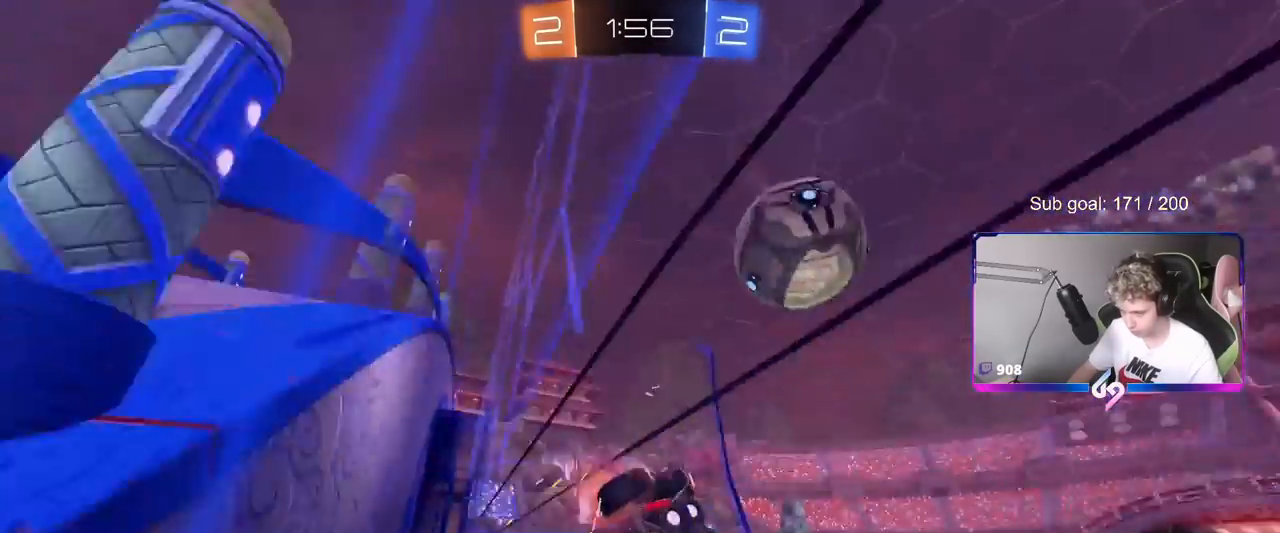
{"keys": ["a", "w"], "mouse": [], "mouse_move": "still", "events": [[134, "d", "up"], [184, "a", "down"]]}
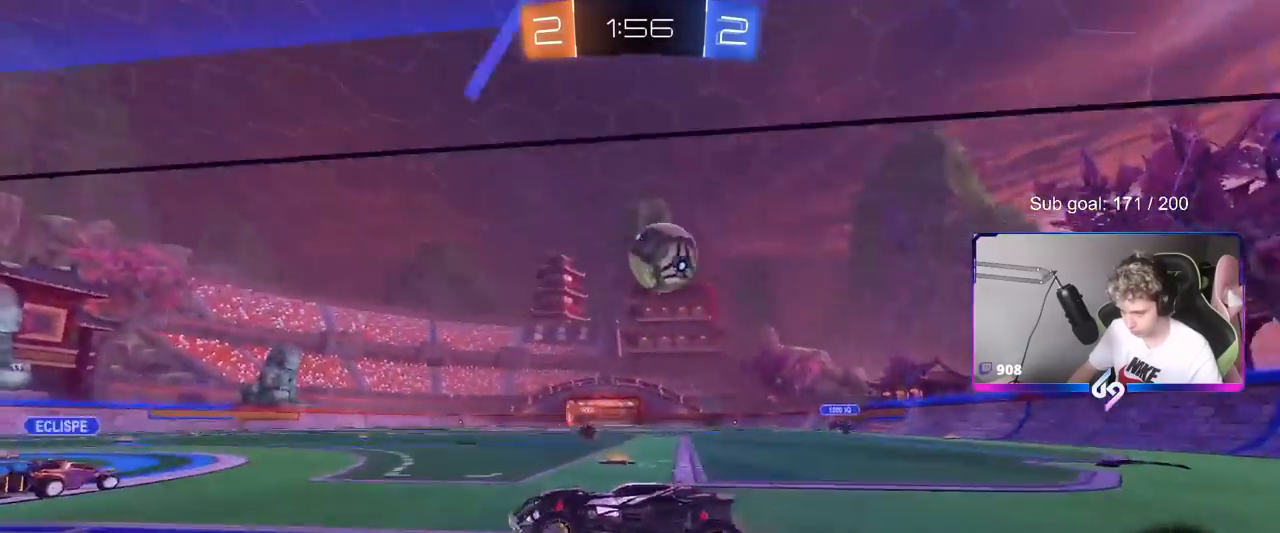
{"keys": ["a", "s"], "mouse": [], "mouse_move": "still", "events": [[150, "a", "up"], [200, "d", "down"], [350, "d", "up"], [383, "a", "down"], [383, "w", "up"], [434, "s", "down"]]}
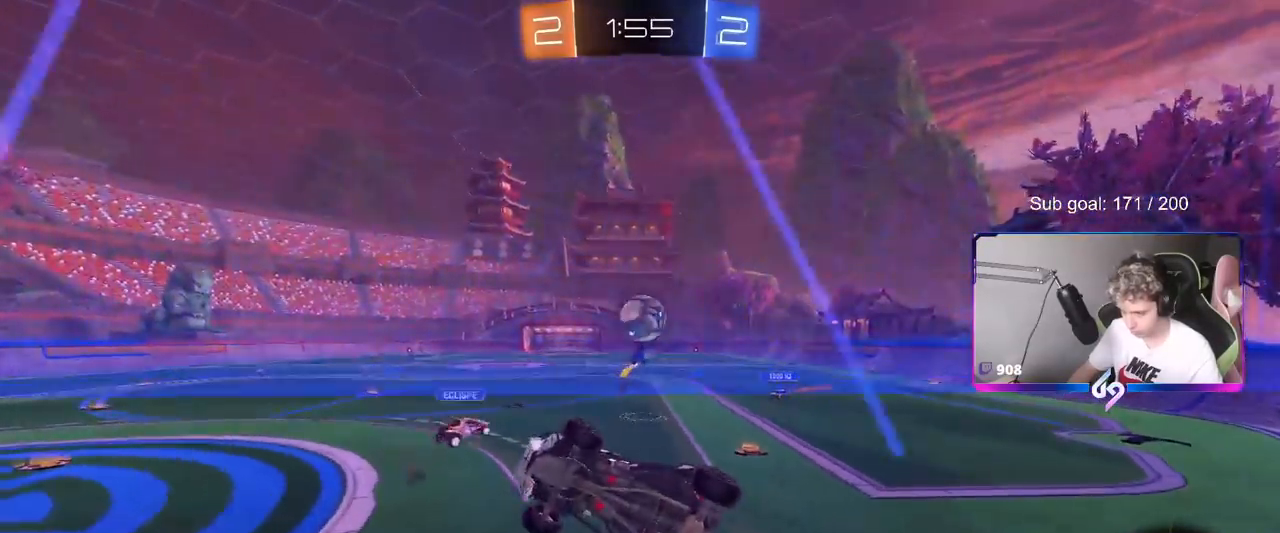
{"keys": ["d", "w"], "mouse": [], "mouse_move": "still", "events": [[67, "a", "up"], [67, "s", "up"], [167, "w", "down"], [267, "d", "down"]]}
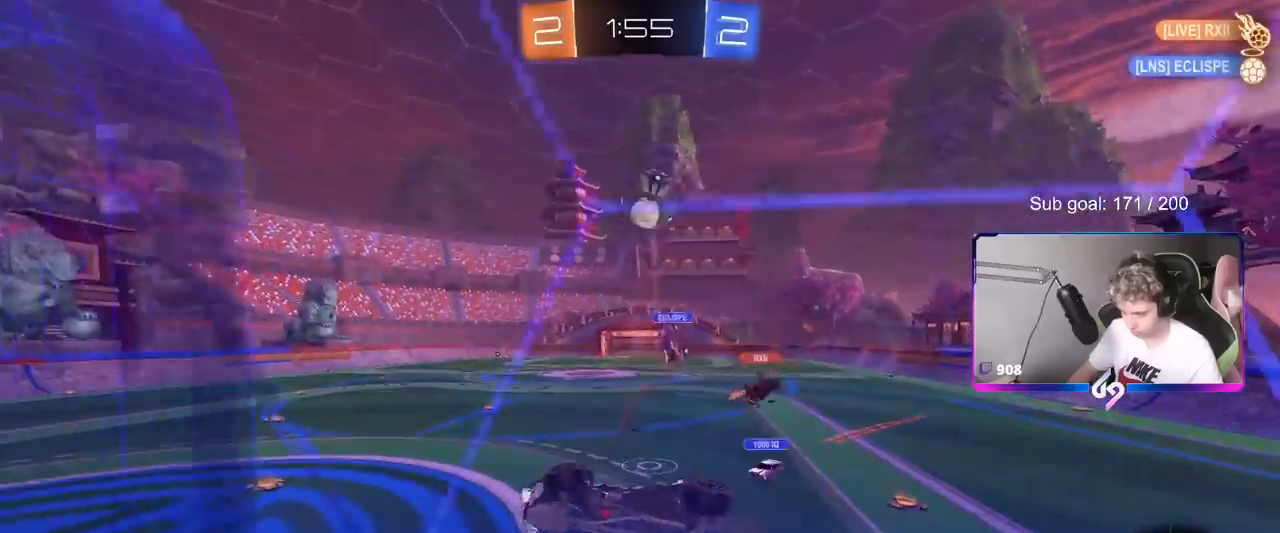
{"keys": ["a", "s", "shift"], "mouse": ["left"], "mouse_move": "up", "events": [[83, "d", "up"], [133, "w", "up"], [183, "d", "down"], [183, "s", "down"], [233, "mouse_right", "down"], [400, "a", "down"], [400, "shift", "down"], [450, "d", "up"], [500, "mouse_left", "down"], [500, "mouse_right", "up"]]}
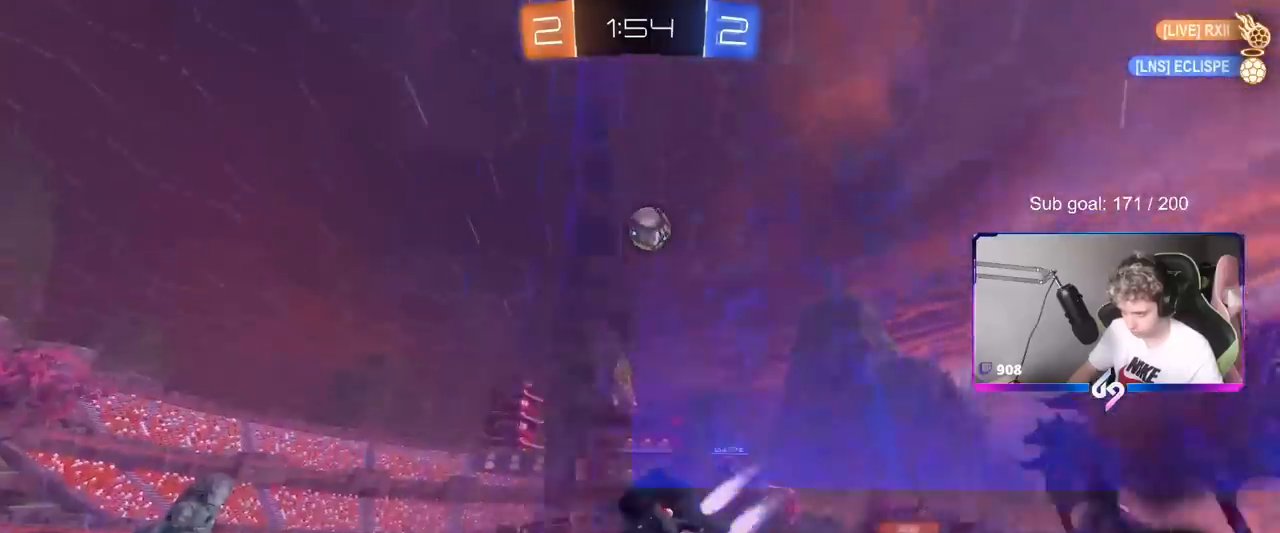
{"keys": ["w"], "mouse": [], "mouse_move": "up", "events": [[84, "shift", "up"], [184, "a", "up"], [184, "mouse_left", "up"], [234, "s", "up"], [467, "w", "down"]]}
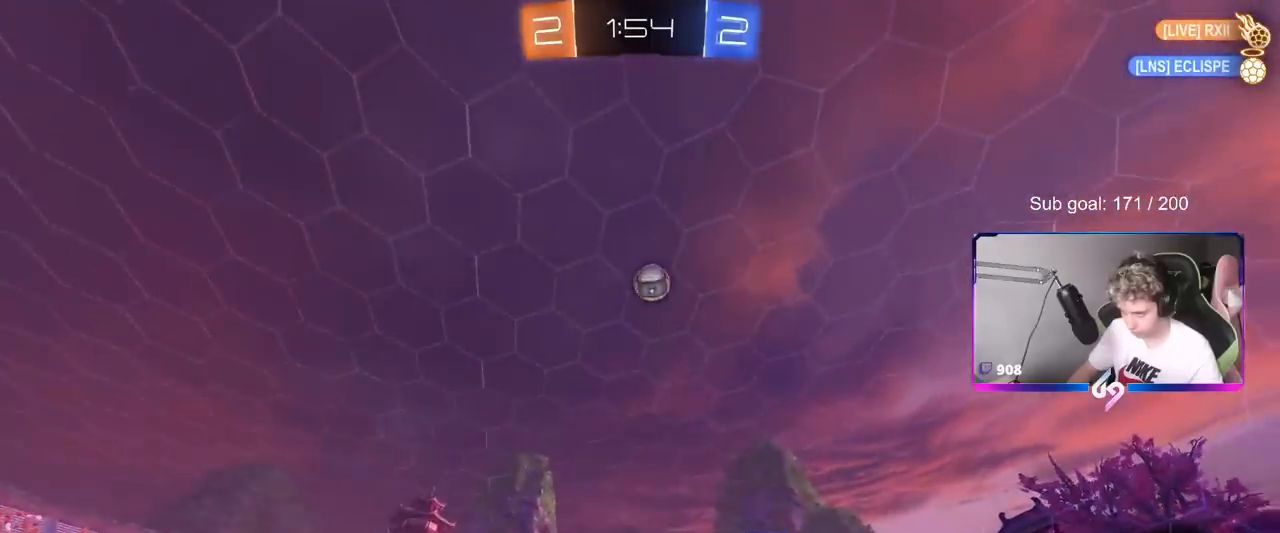
{"keys": ["a", "w"], "mouse": [], "mouse_move": "still", "events": [[16, "mouse_right", "down"], [150, "d", "down"], [200, "mouse_right", "up"], [300, "d", "up"], [484, "a", "down"]]}
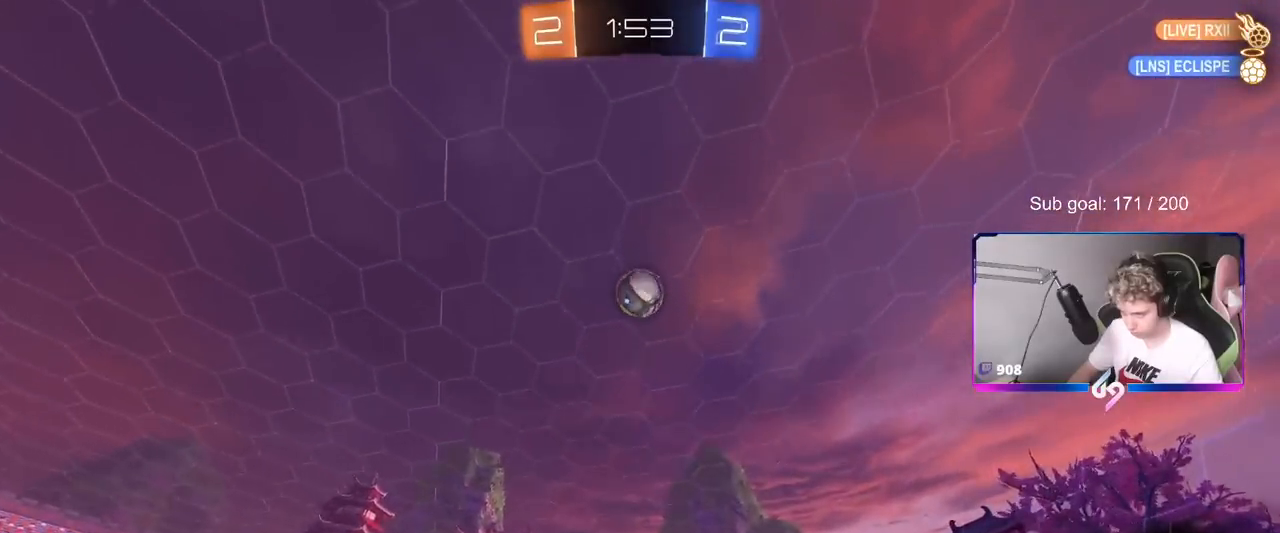
{"keys": ["a", "s"], "mouse": ["left", "right"], "mouse_move": "up", "events": [[84, "a", "up"], [84, "mouse_left", "down"], [217, "w", "up"], [267, "d", "down"], [267, "mouse_right", "down"], [317, "s", "down"], [401, "a", "down"], [451, "d", "up"]]}
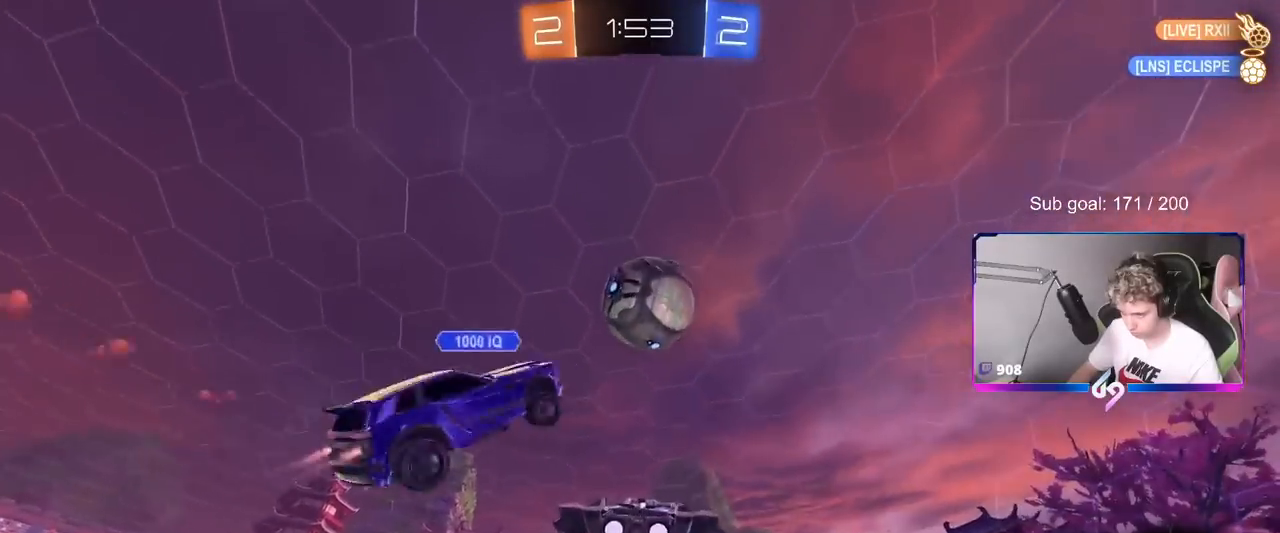
{"keys": ["a", "s", "shift"], "mouse": [], "mouse_move": "left", "events": [[17, "a", "up"], [17, "mouse_right", "up"], [17, "s", "up"], [200, "a", "down"], [200, "mouse_right", "down"], [200, "shift", "down"], [200, "w", "down"], [284, "w", "up"], [334, "s", "down"], [434, "mouse_right", "up"], [484, "mouse_left", "up"]]}
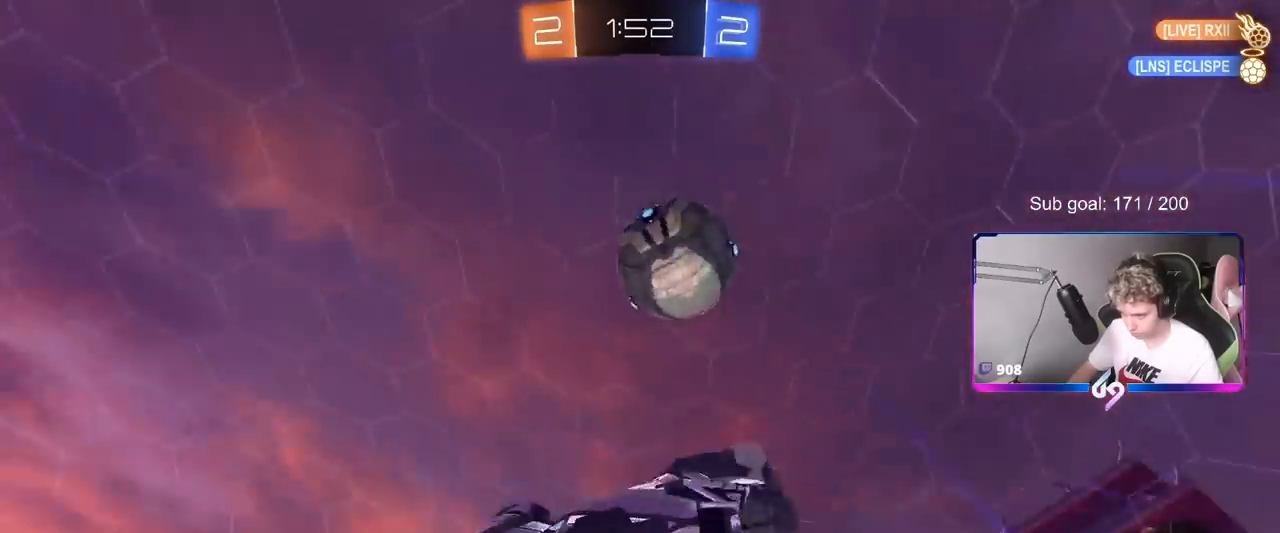
{"keys": ["a", "shift"], "mouse": [], "mouse_move": "still", "events": [[83, "space", "down"], [216, "s", "up"], [216, "space", "up"], [400, "s", "down"], [500, "s", "up"]]}
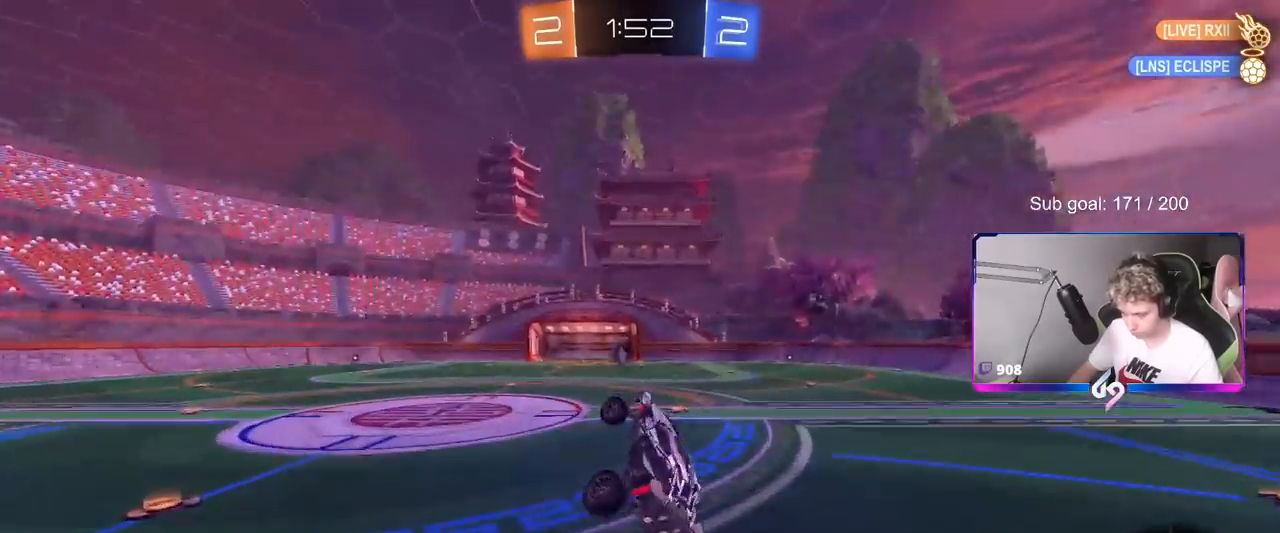
{"keys": ["d"], "mouse": [], "mouse_move": "still", "events": [[50, "a", "up"], [50, "shift", "up"], [384, "d", "down"]]}
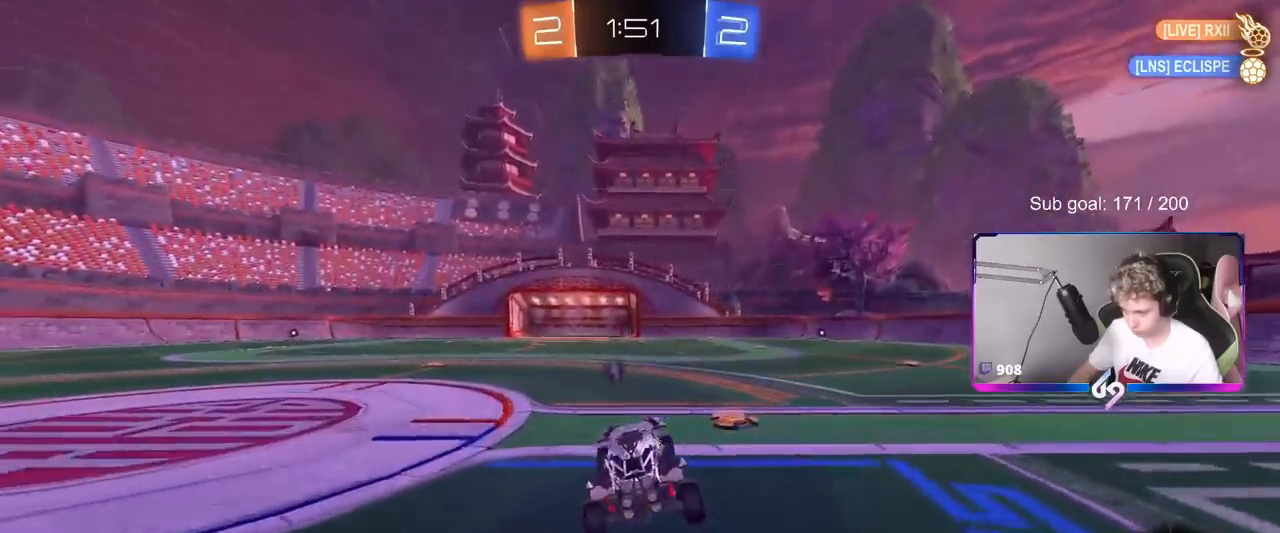
{"keys": ["a", "s", "shift"], "mouse": ["right"], "events": [[66, "w", "down"], [200, "mouse_right", "down"], [250, "a", "down"], [250, "d", "up"], [300, "mouse_right", "up"], [300, "shift", "down"], [350, "mouse_right", "down"], [350, "w", "up"], [383, "s", "down"]]}
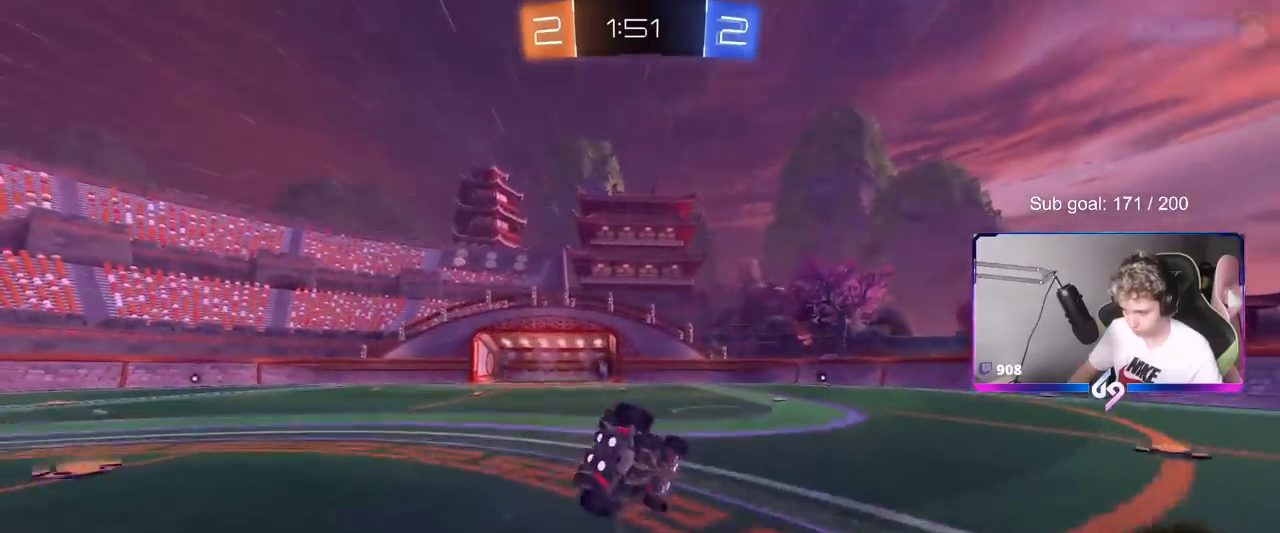
{"keys": ["a", "shift", "space"], "mouse": [], "mouse_move": "still", "events": [[33, "mouse_right", "up"], [217, "s", "up"], [350, "space", "down"], [400, "s", "down"], [501, "s", "up"]]}
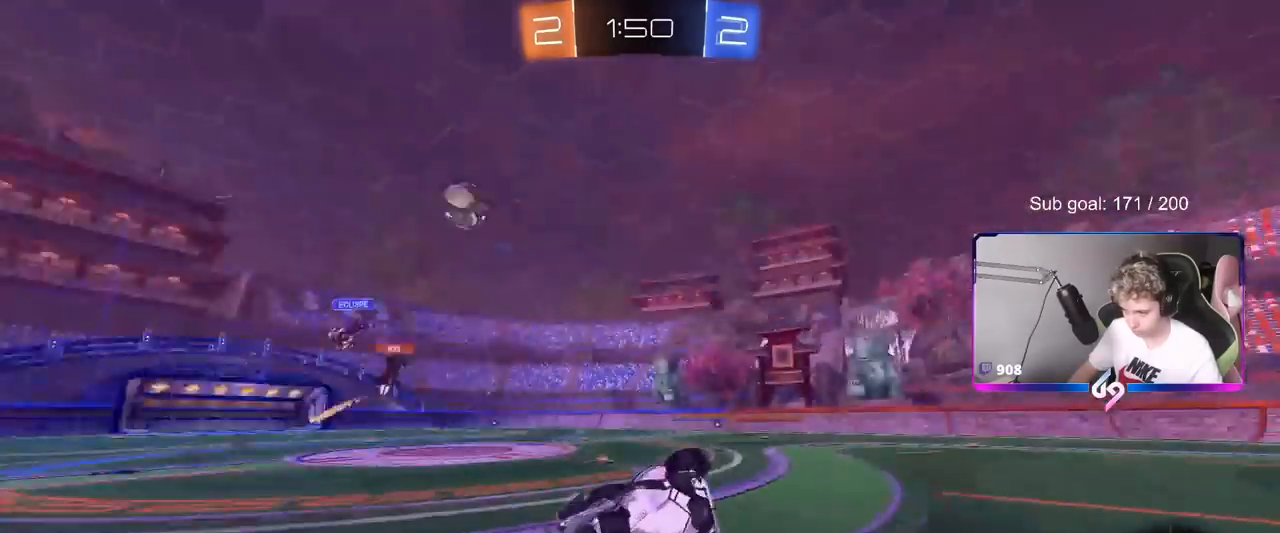
{"keys": ["w"], "mouse": [], "mouse_move": "still", "events": [[50, "space", "up"], [133, "a", "up"], [133, "shift", "up"], [417, "w", "down"]]}
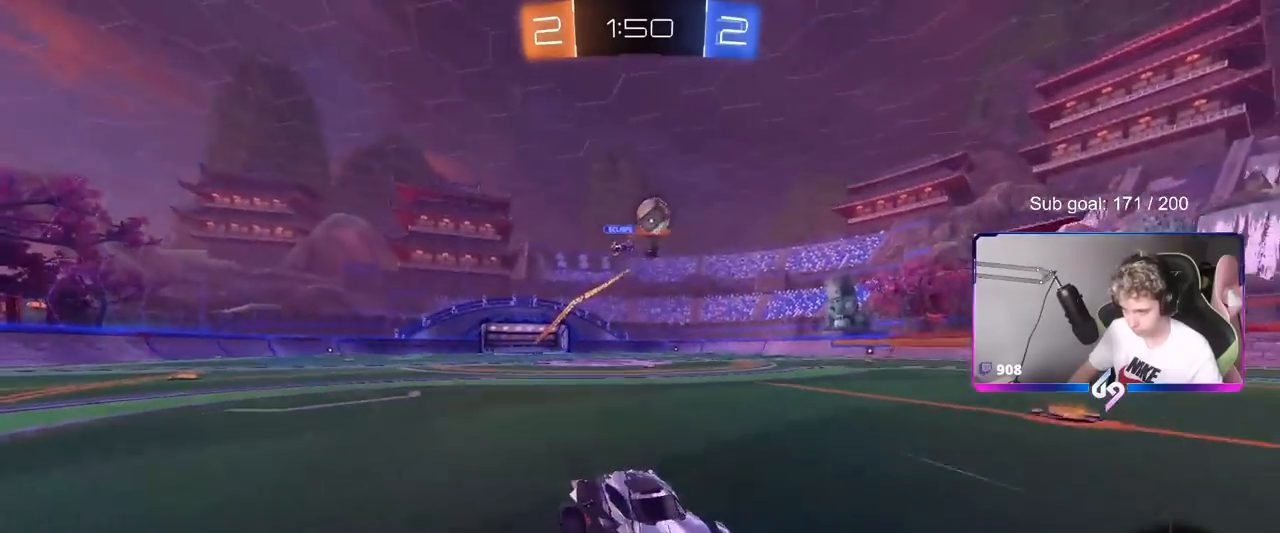
{"keys": ["w"], "mouse": [], "mouse_move": "still", "events": [[100, "a", "down"], [200, "shift", "down"], [250, "shift", "up"], [350, "mouse_left", "down"], [451, "a", "up"], [484, "mouse_left", "up"]]}
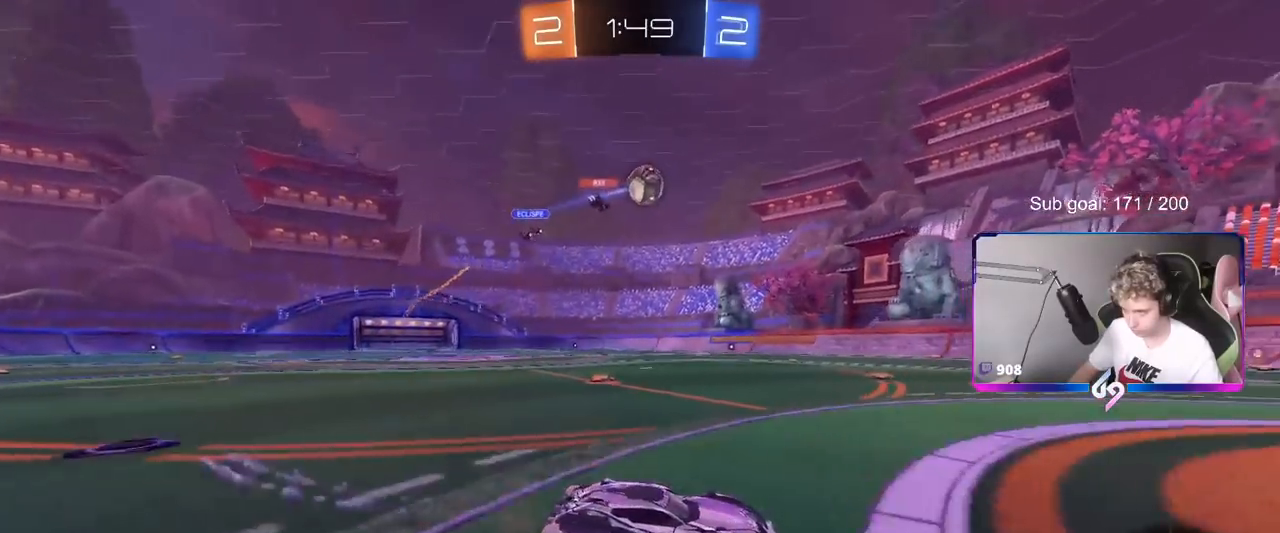
{"keys": [], "mouse": [], "mouse_move": "still", "events": [[166, "d", "down"], [216, "d", "up"], [267, "w", "up"]]}
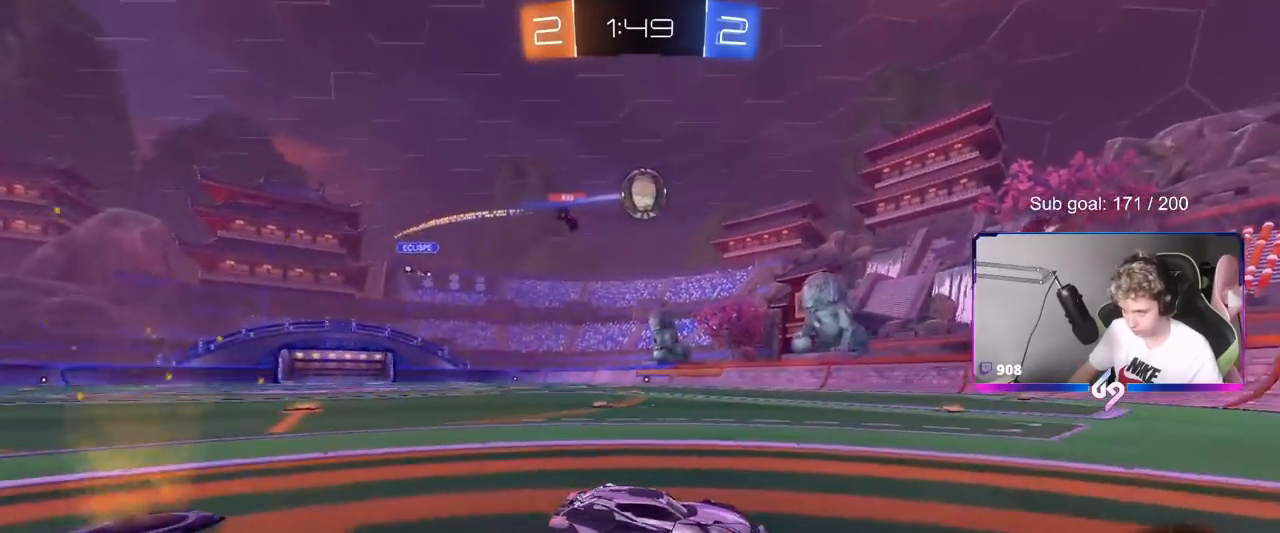
{"keys": ["w"], "mouse": [], "mouse_move": "still", "events": [[50, "a", "down"], [200, "a", "up"], [467, "w", "down"]]}
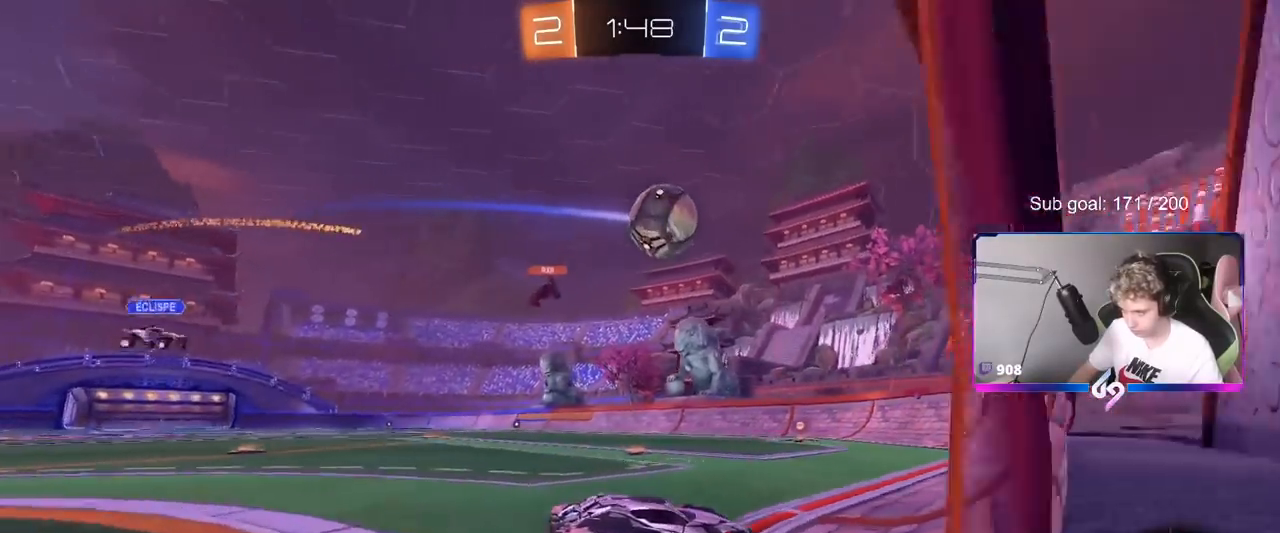
{"keys": ["w"], "mouse": [], "mouse_move": "still", "events": [[100, "a", "down"], [200, "shift", "down"], [300, "shift", "up"], [483, "a", "up"]]}
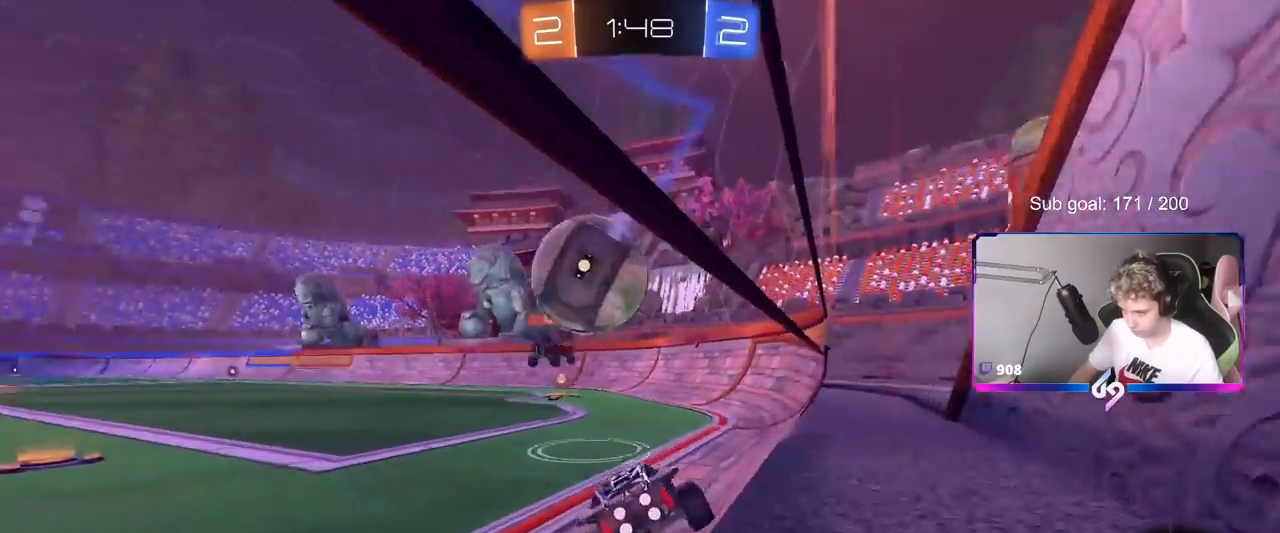
{"keys": [], "mouse": [], "mouse_move": "still", "events": [[67, "d", "down"], [117, "d", "up"], [167, "w", "up"], [217, "a", "down"], [317, "a", "up"]]}
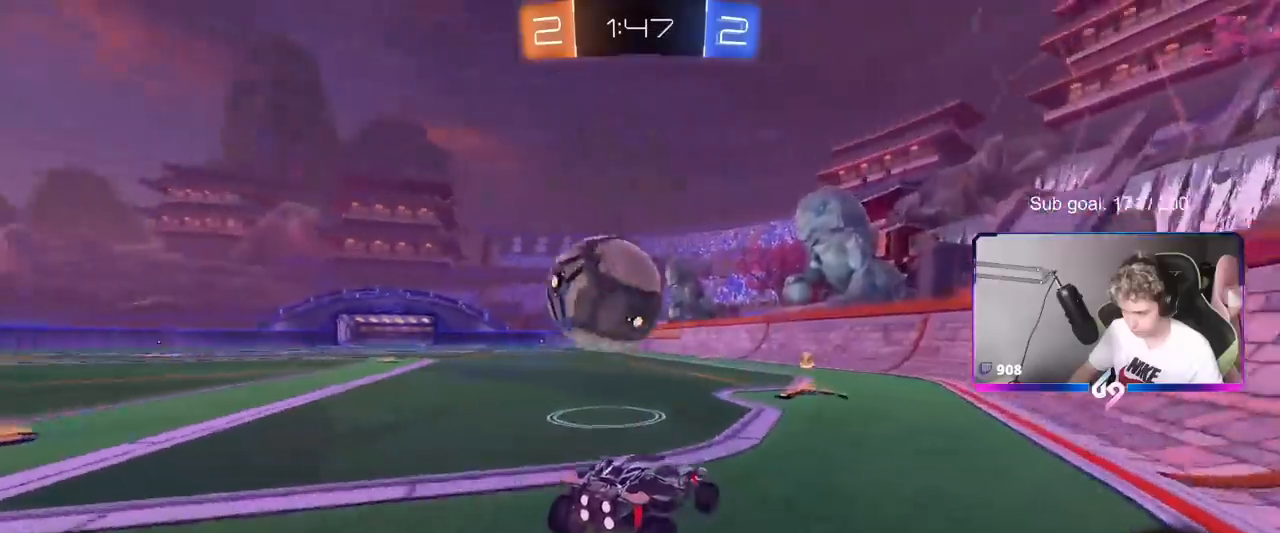
{"keys": ["a", "w"], "mouse": ["left"], "mouse_move": "down", "events": [[233, "a", "down"], [233, "w", "down"], [367, "a", "up"], [417, "mouse_left", "down"], [467, "a", "down"]]}
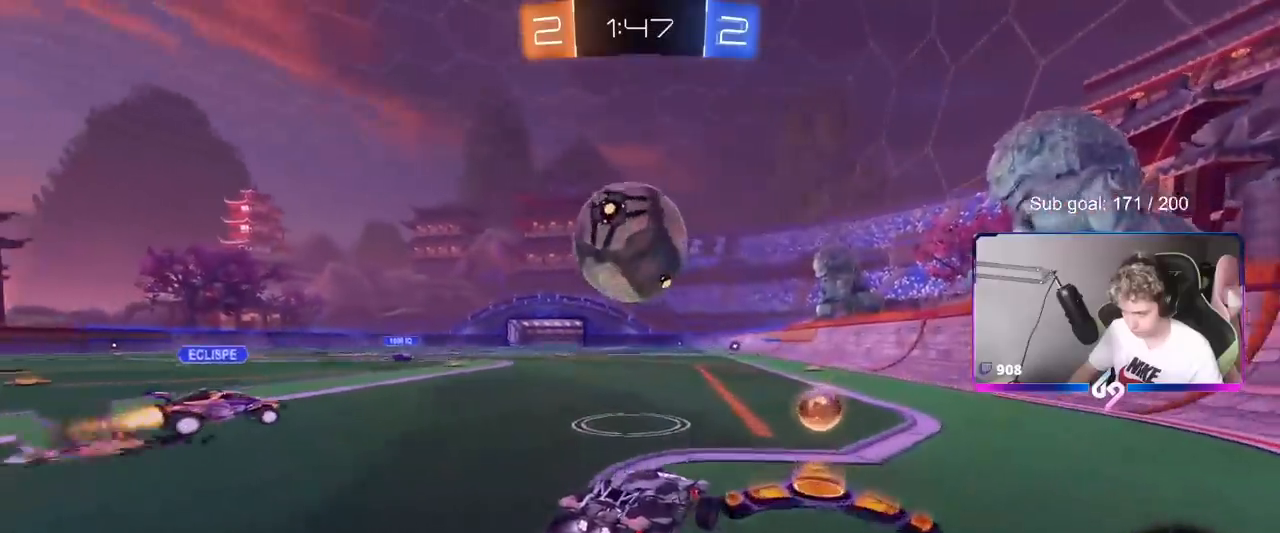
{"keys": [], "mouse": ["left"], "mouse_move": "still", "events": [[50, "w", "up"], [100, "a", "up"], [150, "mouse_right", "down"], [200, "d", "down"], [250, "s", "down"], [300, "a", "down"], [334, "d", "up"], [384, "a", "up"], [384, "s", "up"], [434, "mouse_right", "up"]]}
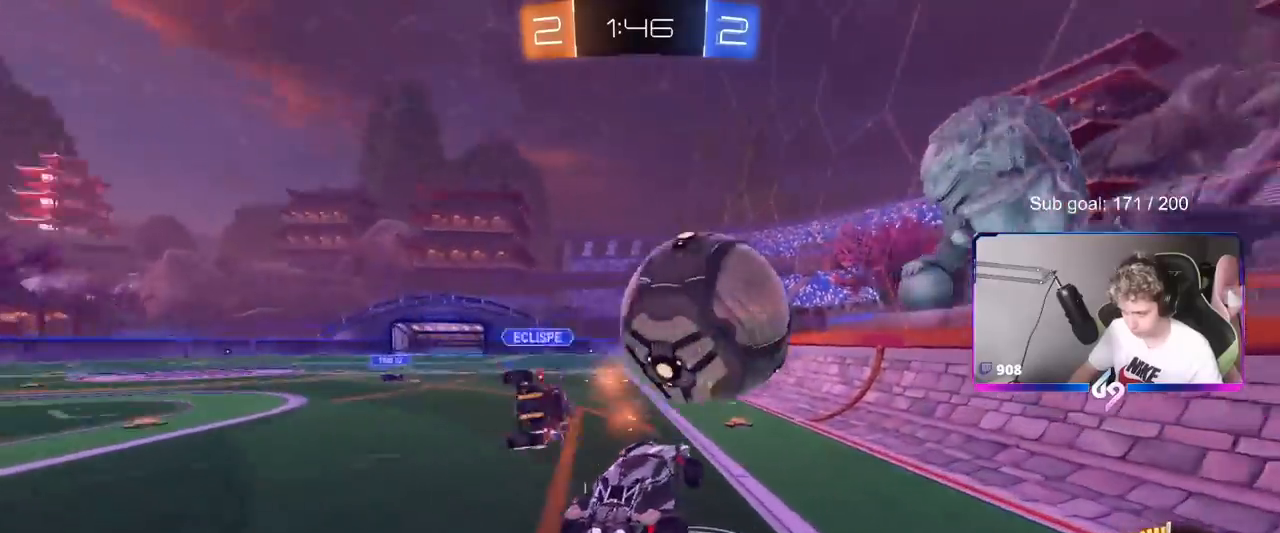
{"keys": ["s"], "mouse": [], "mouse_move": "still", "events": [[116, "a", "down"], [216, "mouse_left", "up"], [216, "shift", "down"], [400, "shift", "up"], [467, "a", "up"], [467, "s", "down"]]}
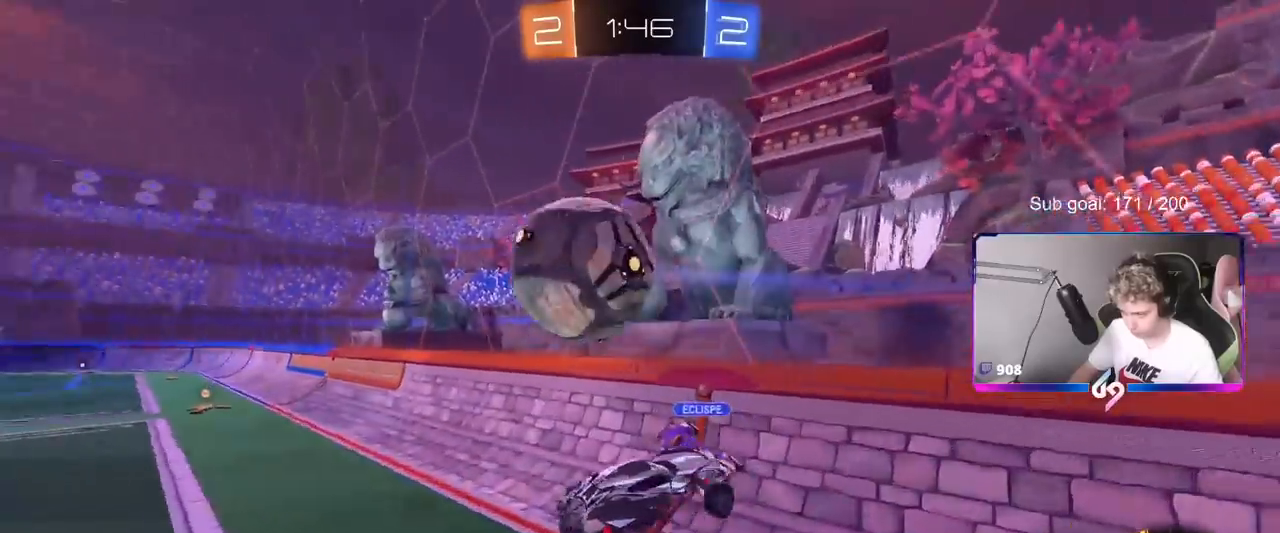
{"keys": ["a", "shift", "w"], "mouse": ["left"], "mouse_move": "down", "events": [[50, "mouse_right", "down"], [250, "mouse_right", "up"], [250, "s", "up"], [350, "d", "down"], [350, "mouse_left", "down"], [400, "a", "down"], [400, "d", "up"], [400, "w", "down"], [451, "shift", "down"]]}
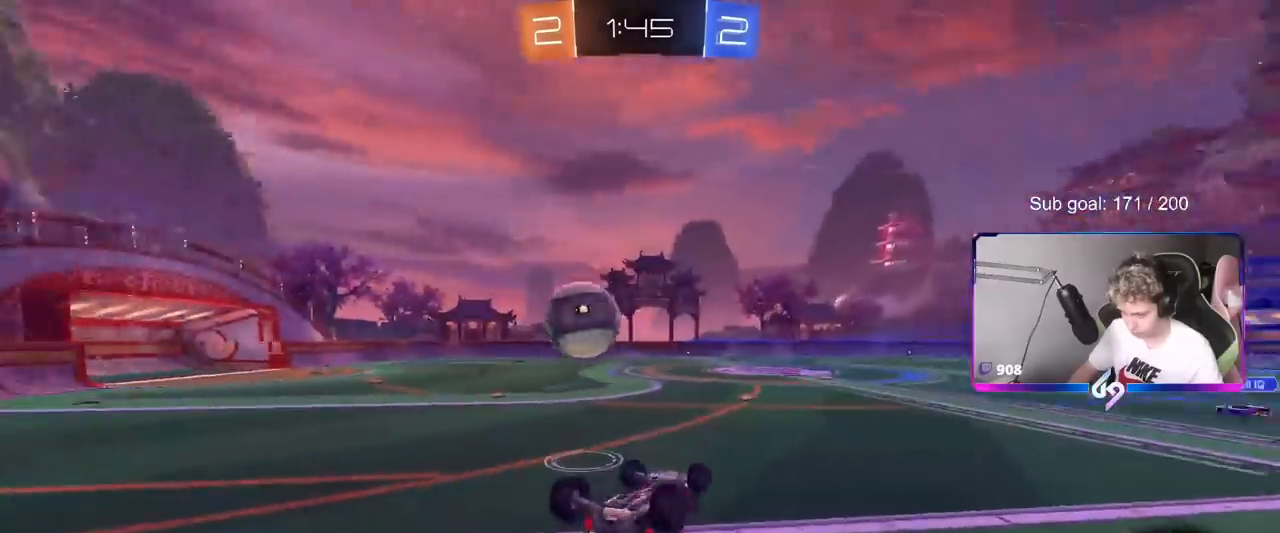
{"keys": [], "mouse": ["left"], "mouse_move": "still", "events": [[133, "space", "down"], [267, "space", "up"], [450, "a", "up"], [450, "shift", "up"], [450, "w", "up"]]}
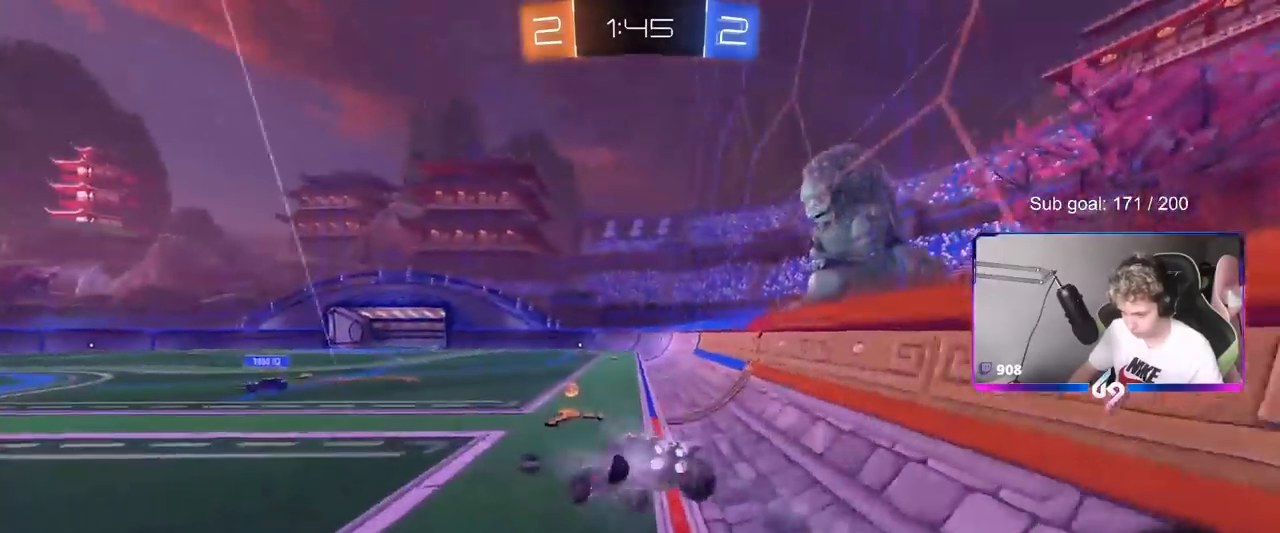
{"keys": ["a", "w"], "mouse": ["left"], "mouse_move": "still", "events": [[84, "d", "down"], [84, "s", "down"], [184, "d", "up"], [184, "s", "up"], [184, "space", "down"], [267, "a", "down"], [317, "space", "up"], [317, "w", "down"]]}
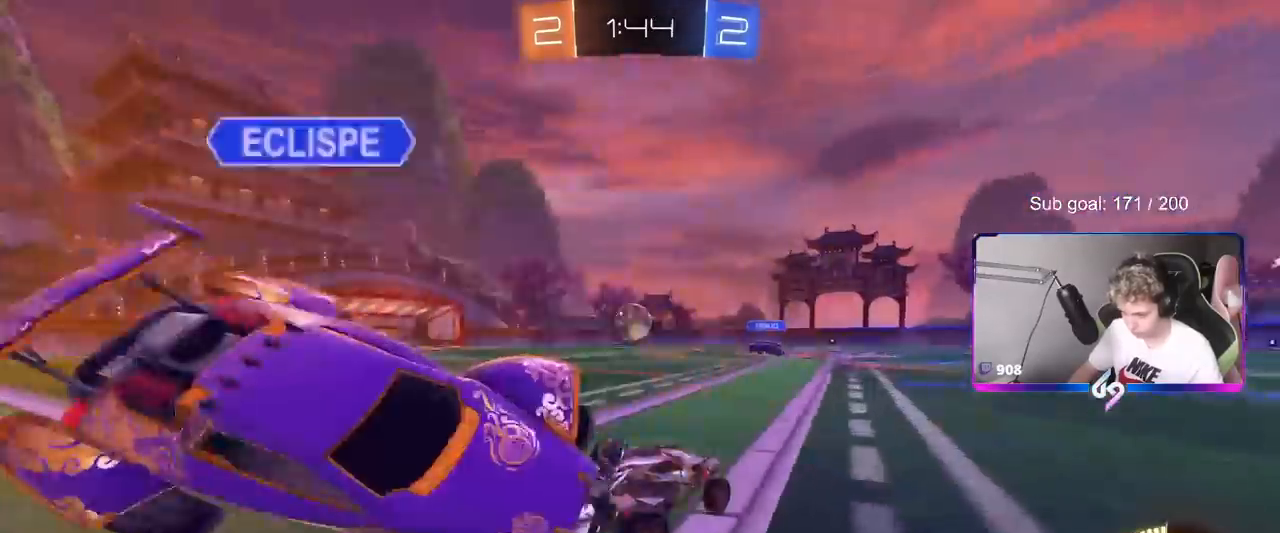
{"keys": ["a", "w"], "mouse": [], "mouse_move": "still", "events": [[300, "a", "up"], [350, "mouse_left", "up"], [433, "a", "down"]]}